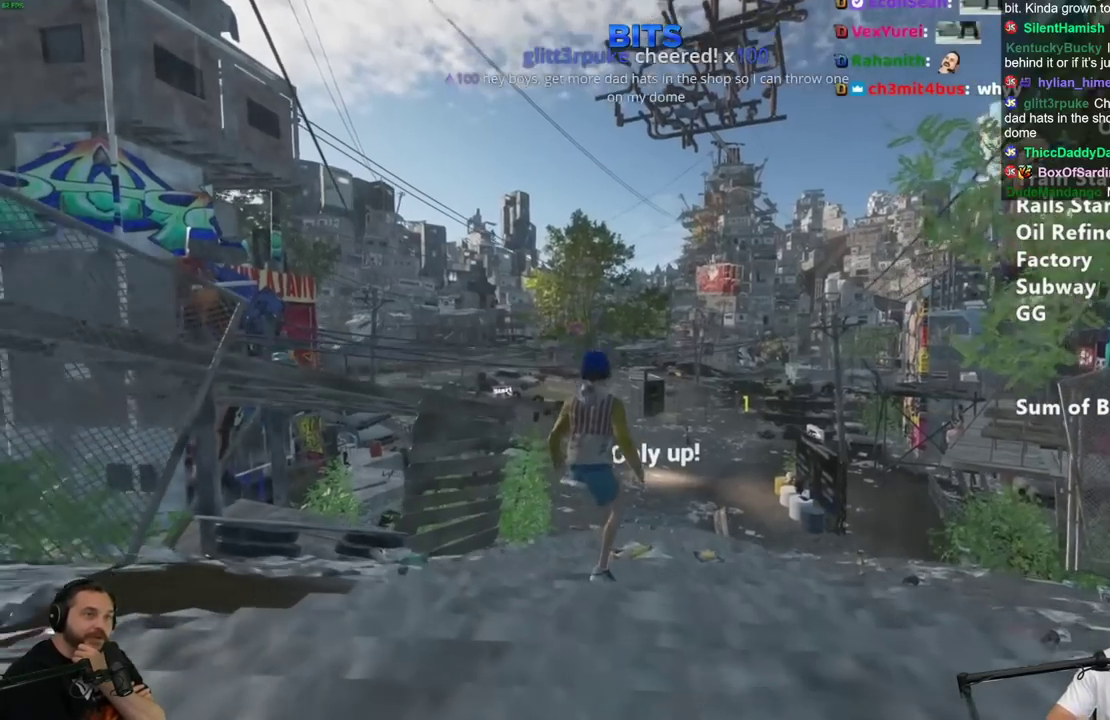
Gameplay with keyboard and mouse; each line is a JSON object with the keys and mouse buttons held at the frame after it. "events" lists presses ("down") and releases ("up") of "a", "alt", "ctrl", "d", "s", "shift", "space", "w", "mouse_left" and "mouse_right" between this image and that frame as [ms after this image, input, new state], when the widget could be followed in between. "mouse_left", "mouse_right" = the "left", "right" buttons of the "mouse" list. No other keys are recorded. Mouse movement is not recorded.
{"keys": ["shift", "w"], "mouse": [], "events": []}
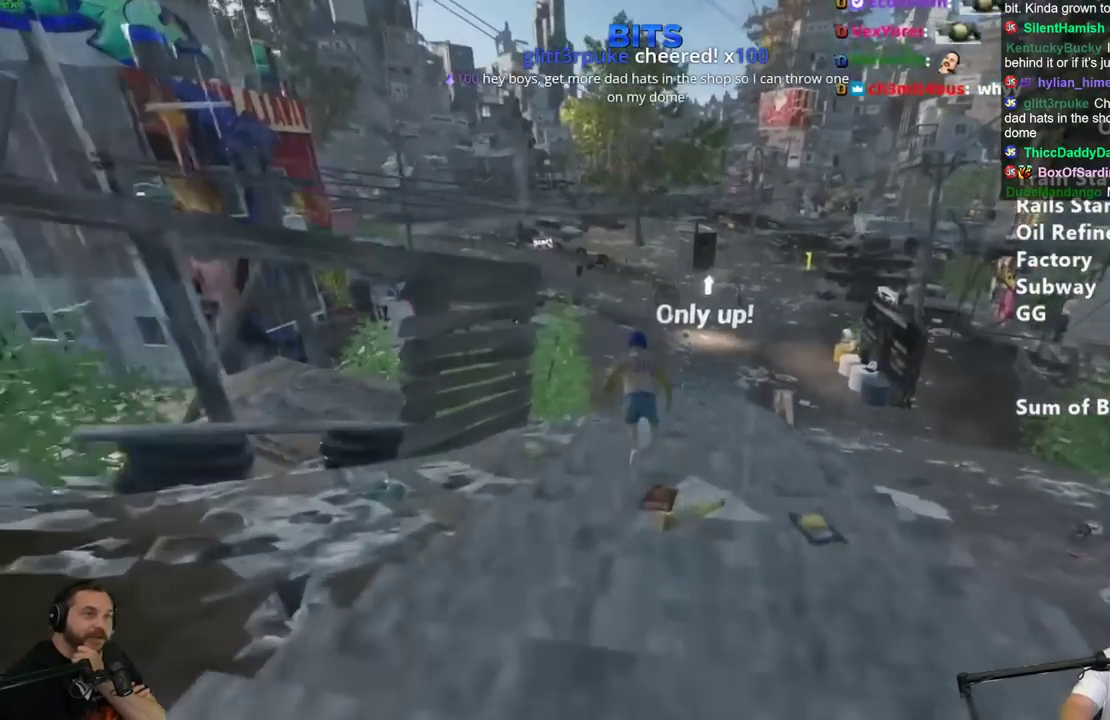
{"keys": ["shift", "w"], "mouse": [], "events": []}
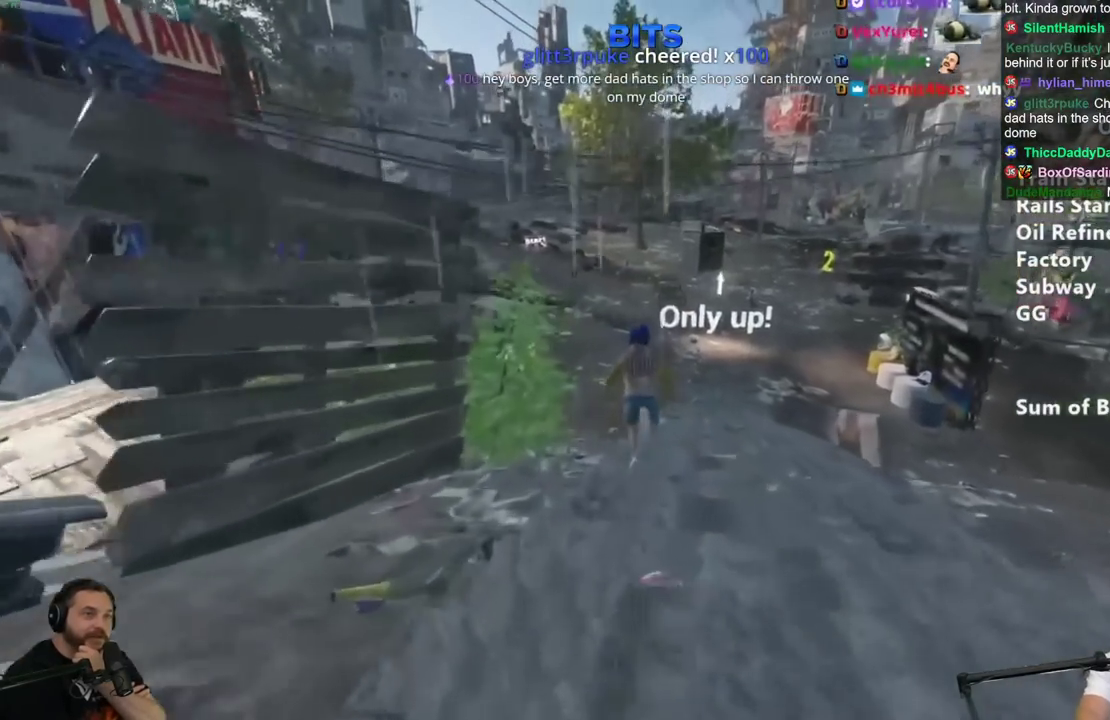
{"keys": ["shift", "w"], "mouse": [], "events": []}
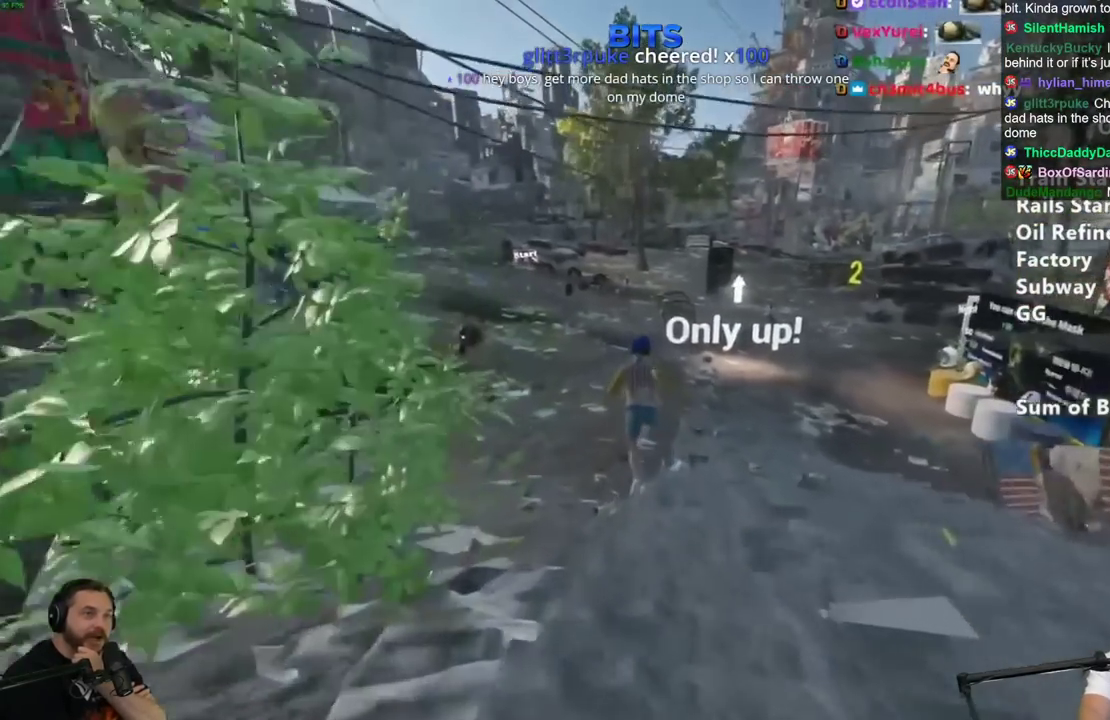
{"keys": ["shift", "w"], "mouse": [], "events": []}
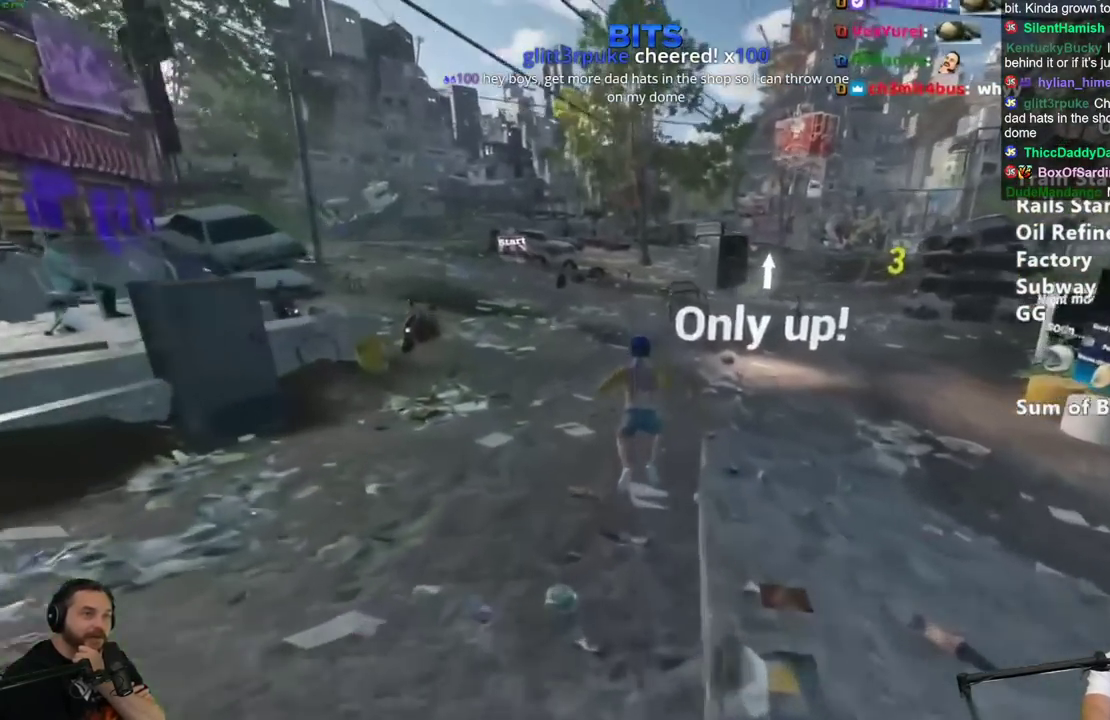
{"keys": ["shift", "w"], "mouse": [], "events": []}
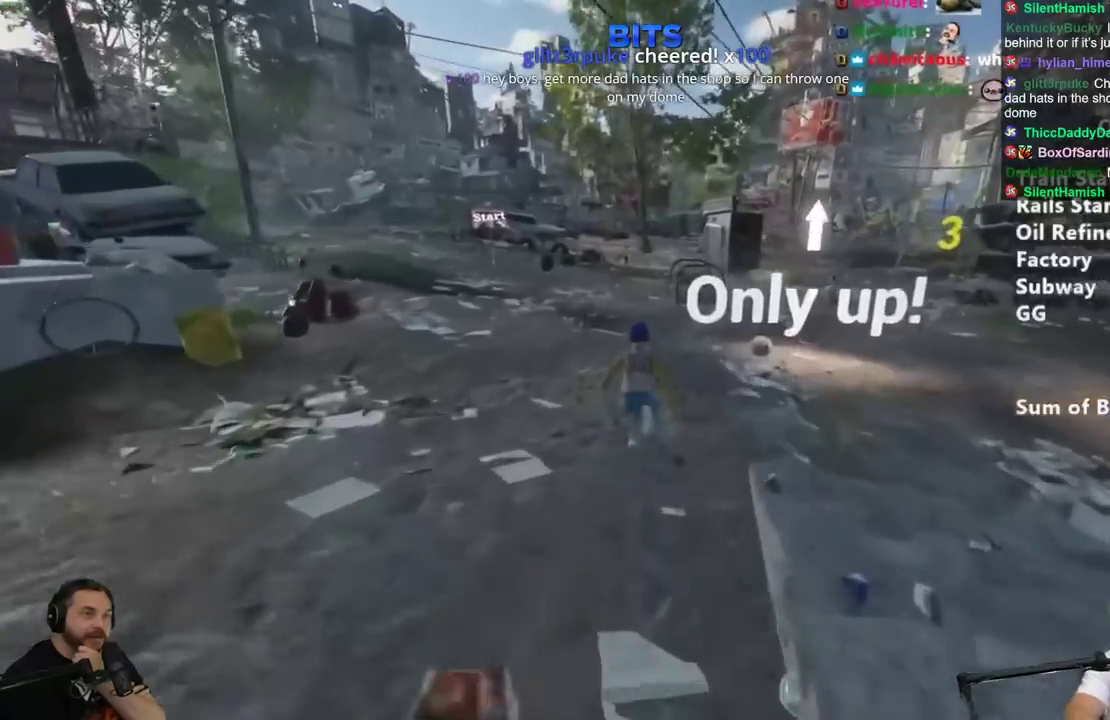
{"keys": ["shift", "w"], "mouse": [], "events": []}
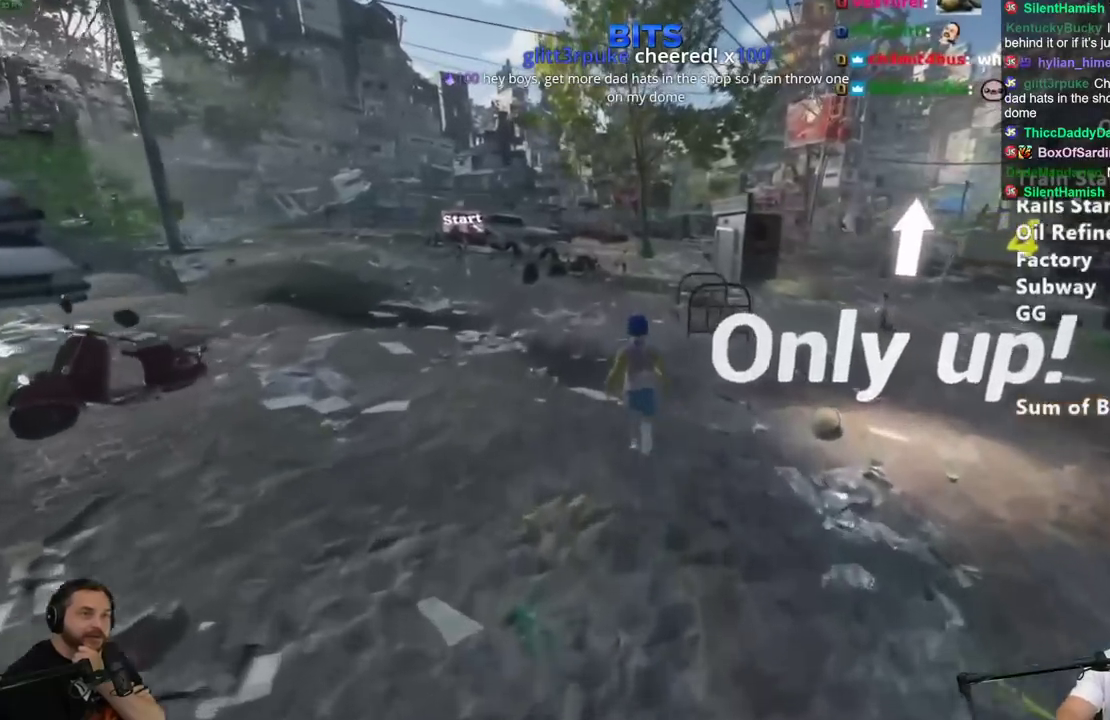
{"keys": ["shift", "w"], "mouse": [], "events": []}
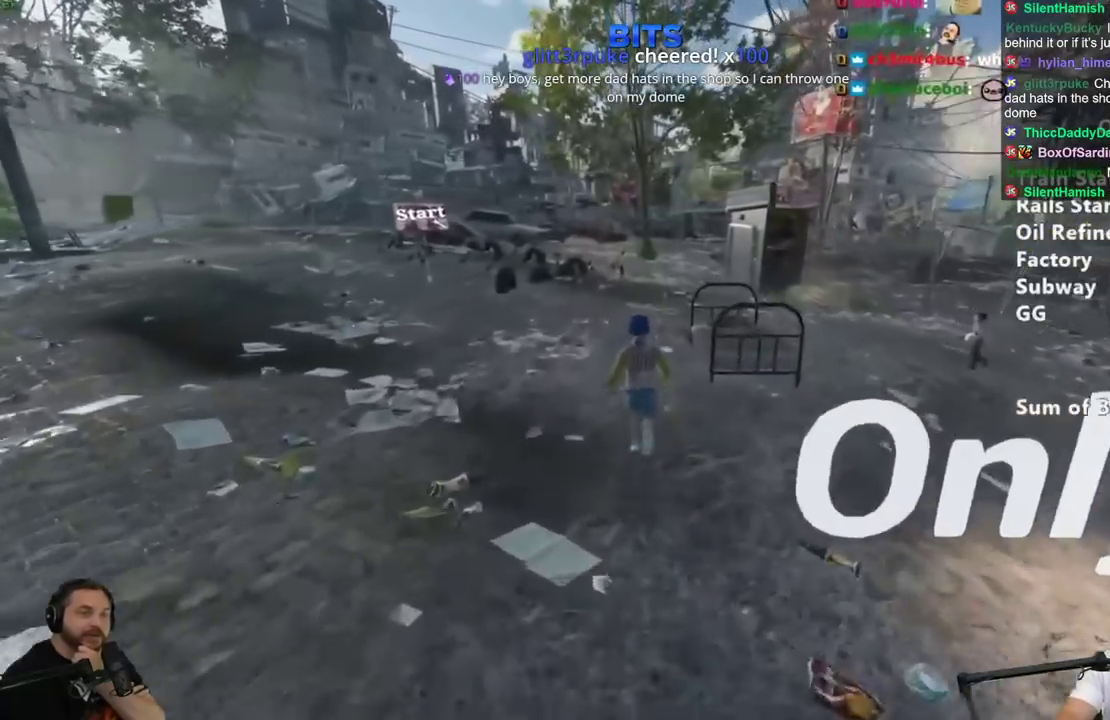
{"keys": ["shift", "w"], "mouse": [], "events": []}
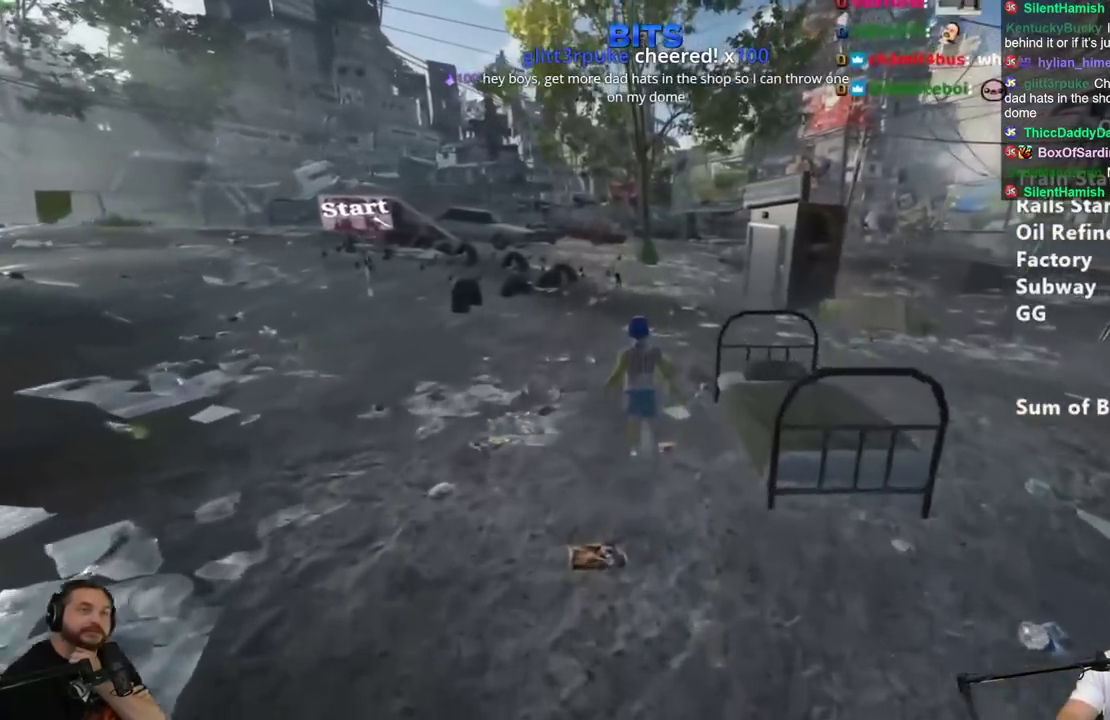
{"keys": ["shift", "w"], "mouse": [], "events": []}
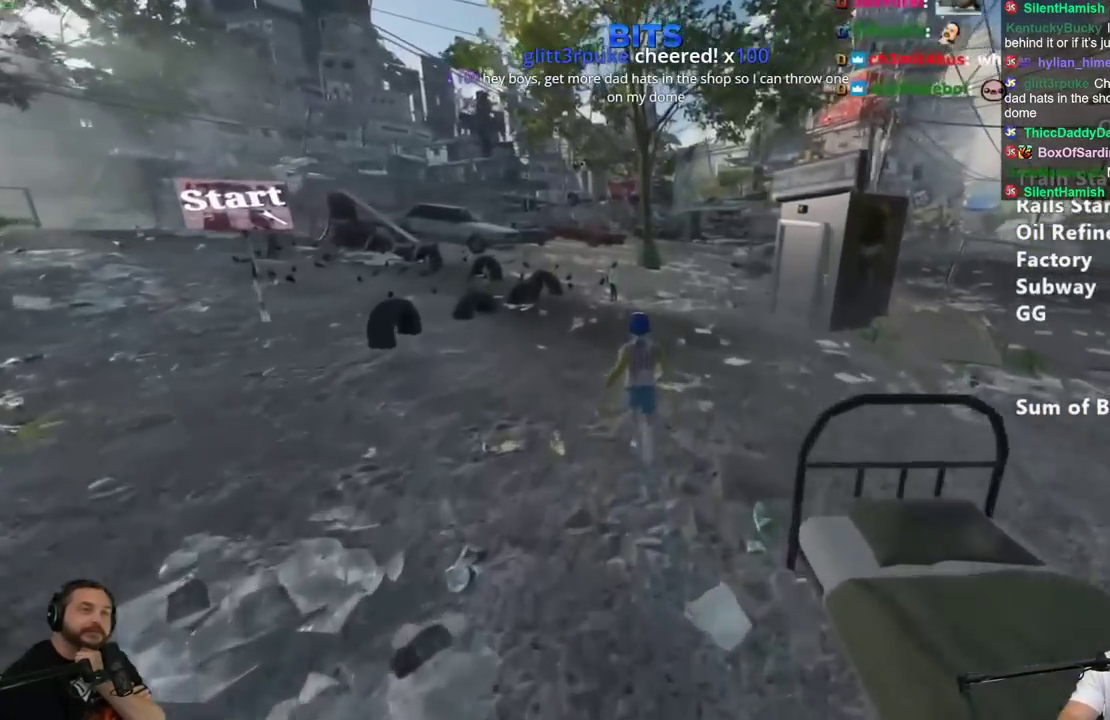
{"keys": ["shift", "w"], "mouse": [], "events": []}
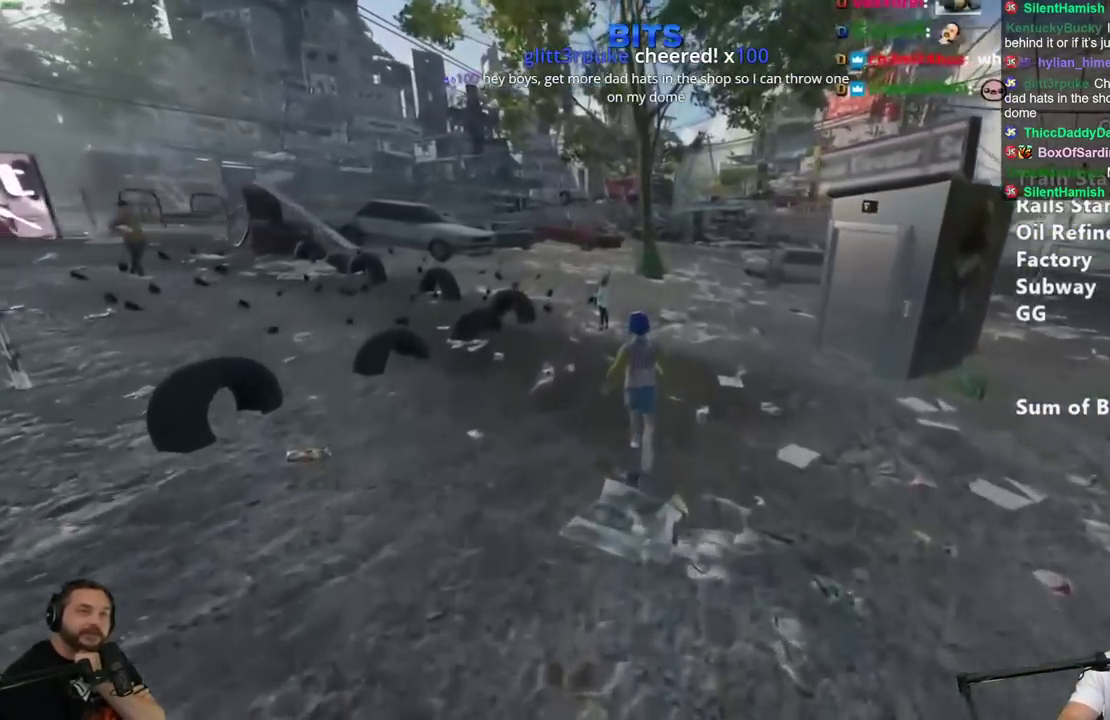
{"keys": ["shift", "w"], "mouse": [], "events": []}
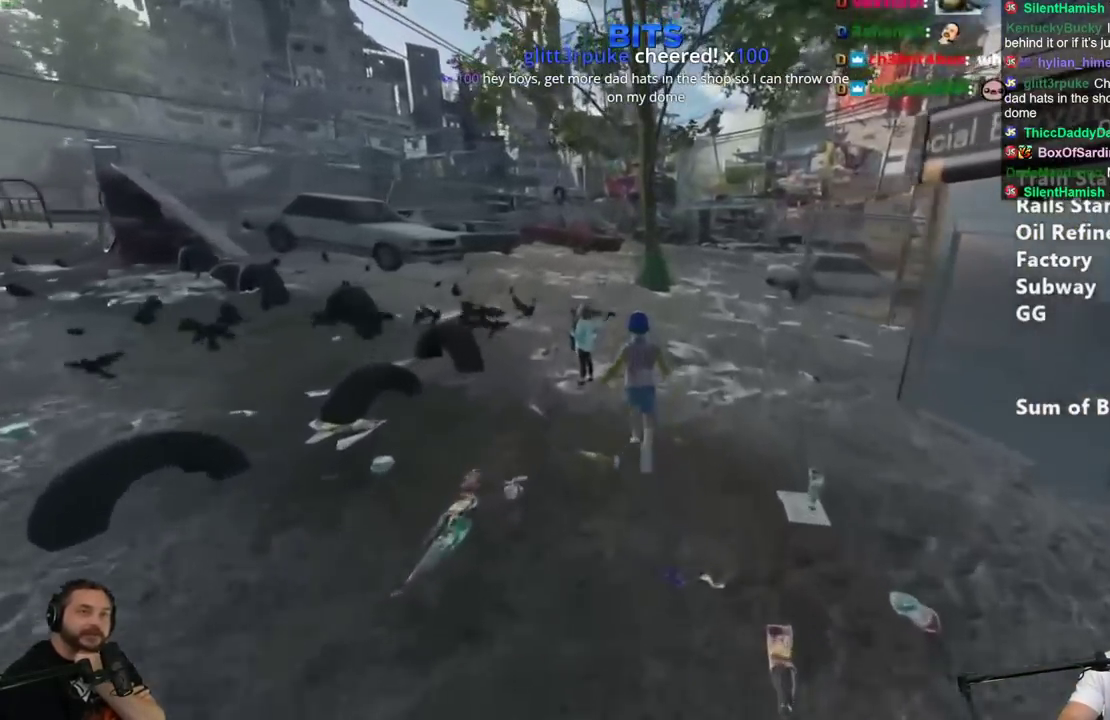
{"keys": ["shift", "w"], "mouse": [], "events": []}
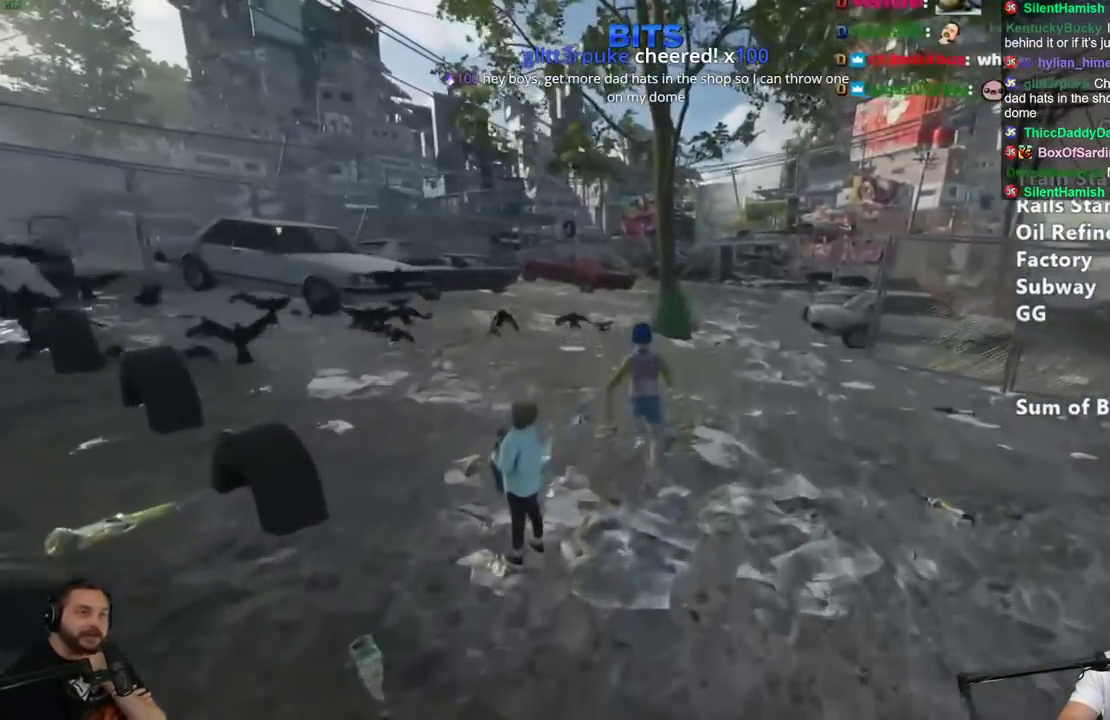
{"keys": ["shift", "w"], "mouse": [], "events": []}
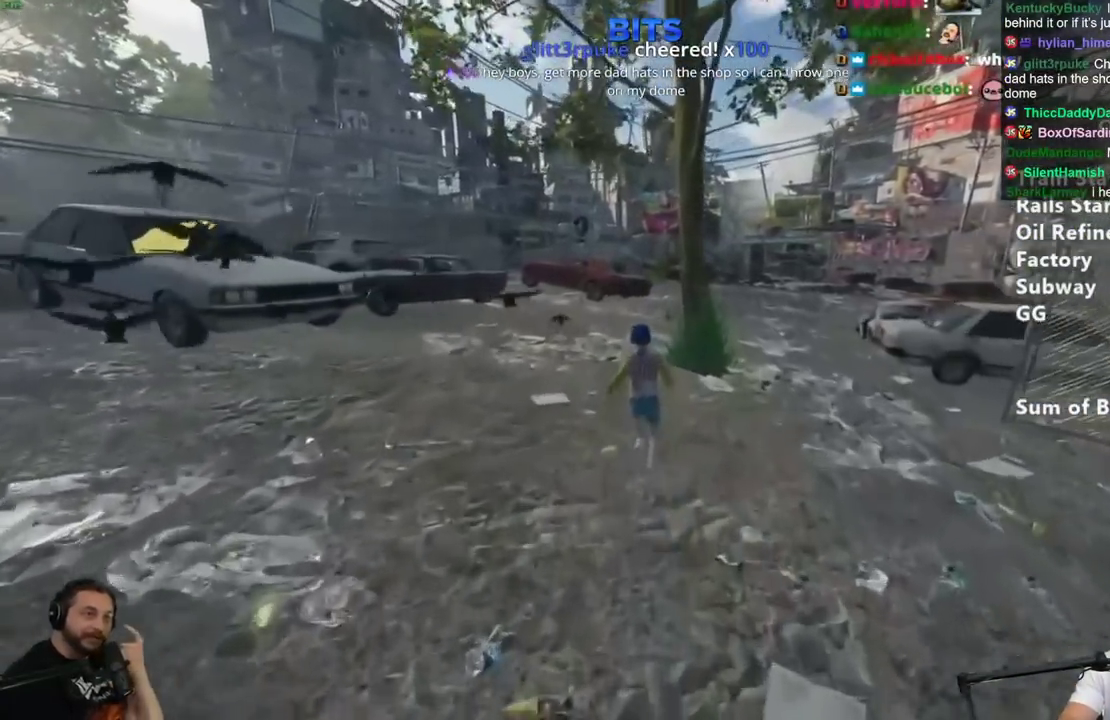
{"keys": ["shift", "w"], "mouse": [], "events": []}
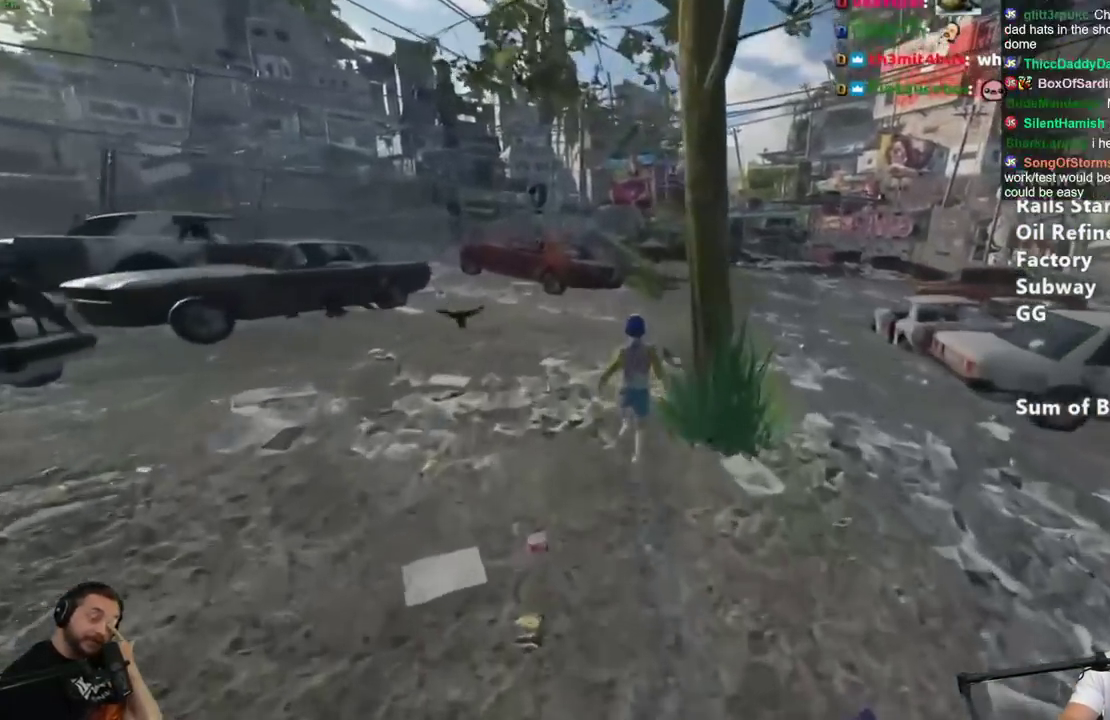
{"keys": ["shift", "w"], "mouse": [], "events": []}
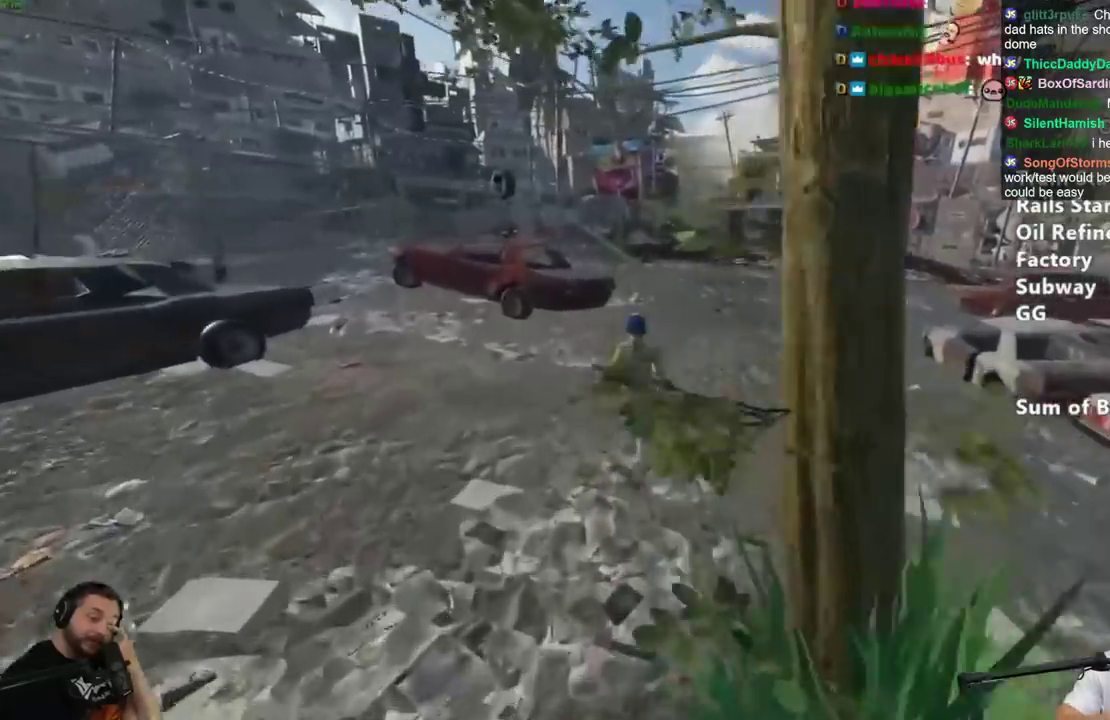
{"keys": ["shift", "w"], "mouse": [], "events": []}
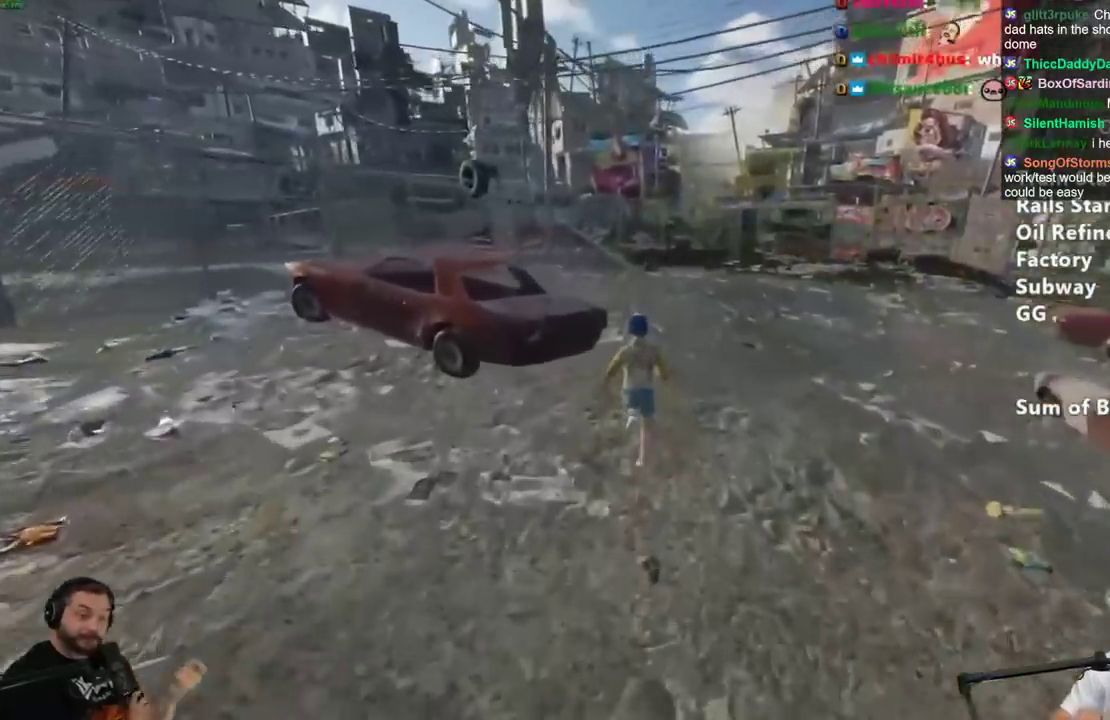
{"keys": ["shift", "w"], "mouse": [], "events": []}
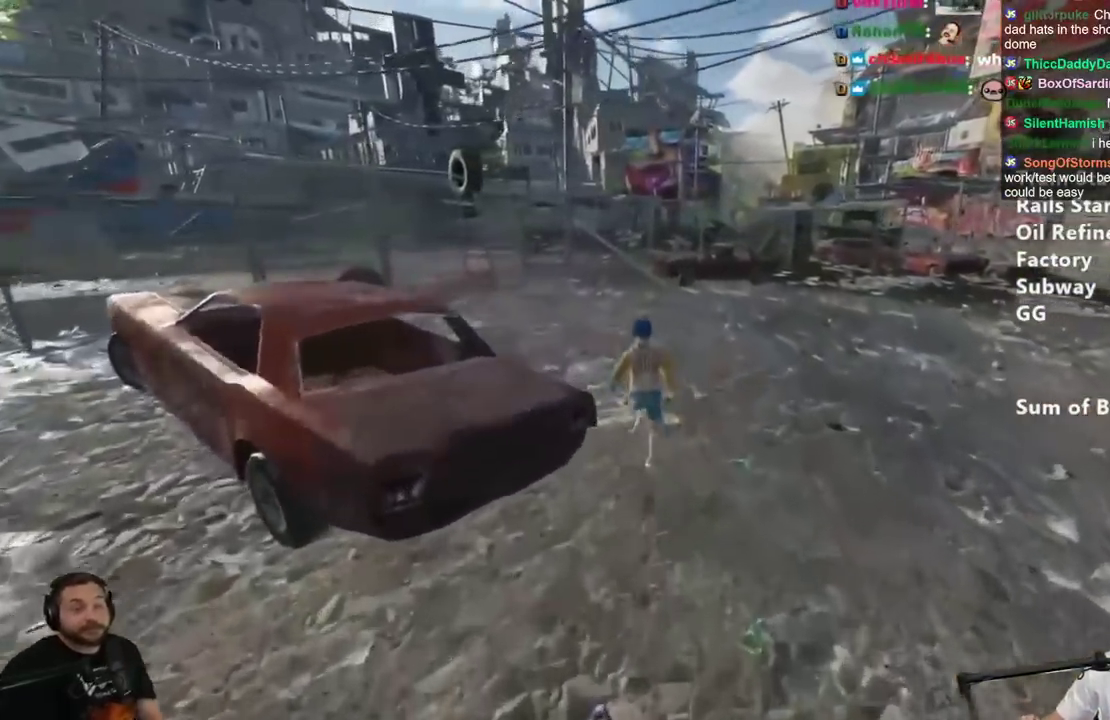
{"keys": ["shift", "w"], "mouse": [], "events": []}
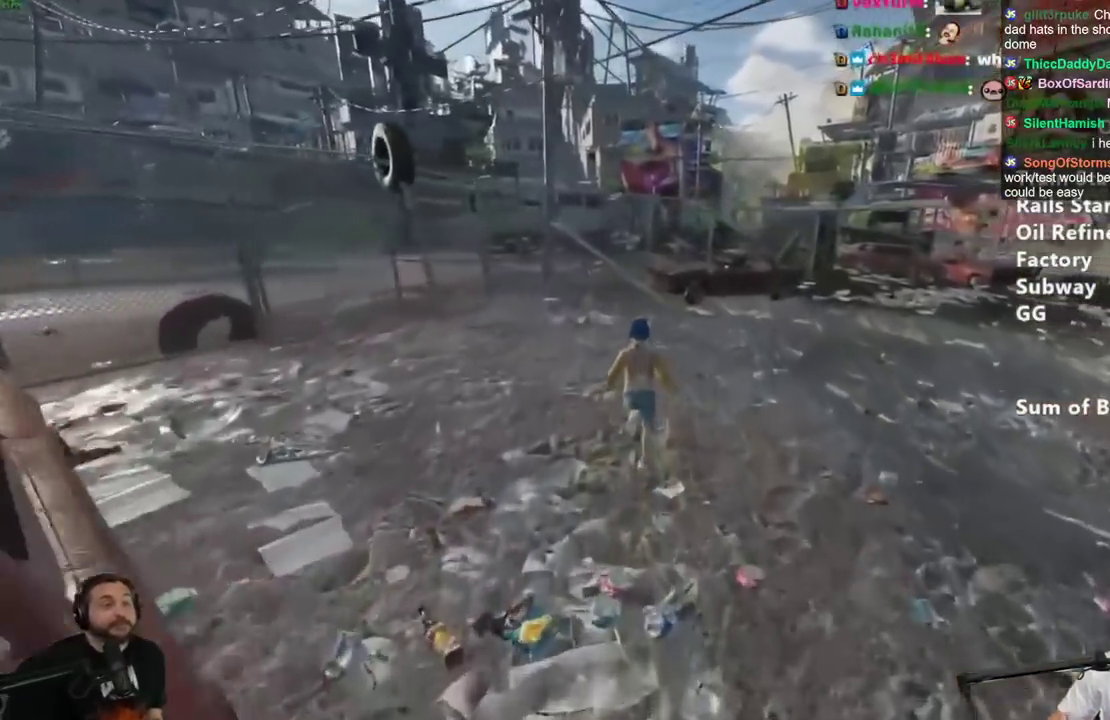
{"keys": ["shift", "w"], "mouse": [], "events": [[150, "a", "down"], [300, "a", "up"]]}
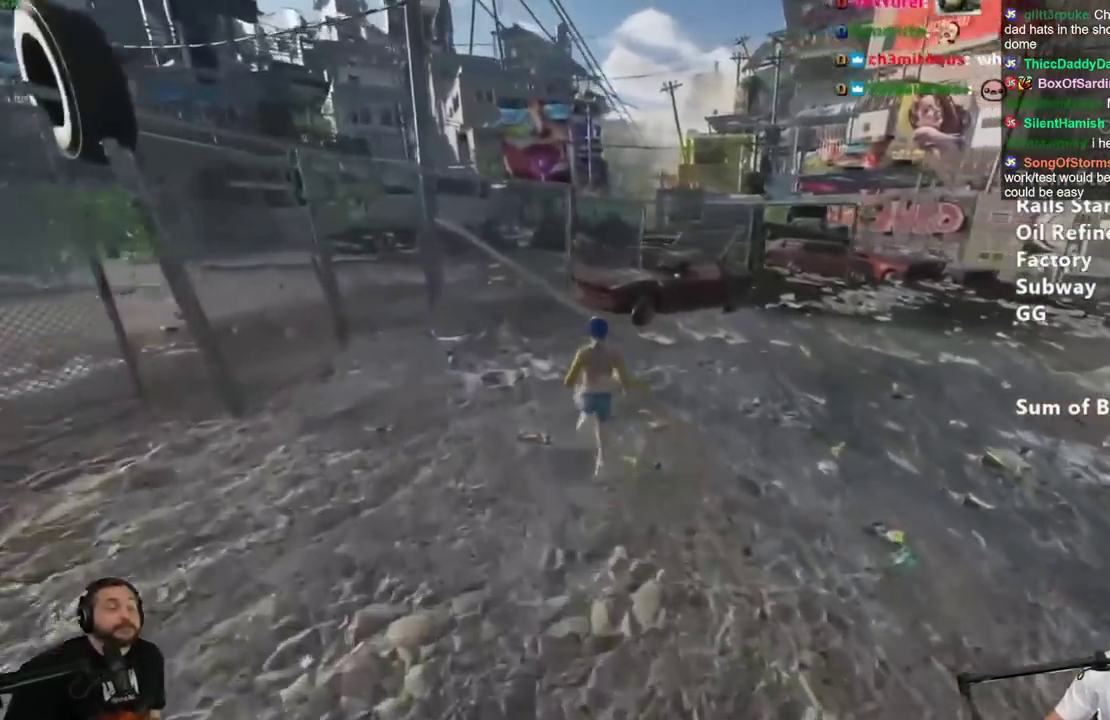
{"keys": ["shift", "w"], "mouse": [], "events": [[350, "space", "down"], [500, "space", "up"]]}
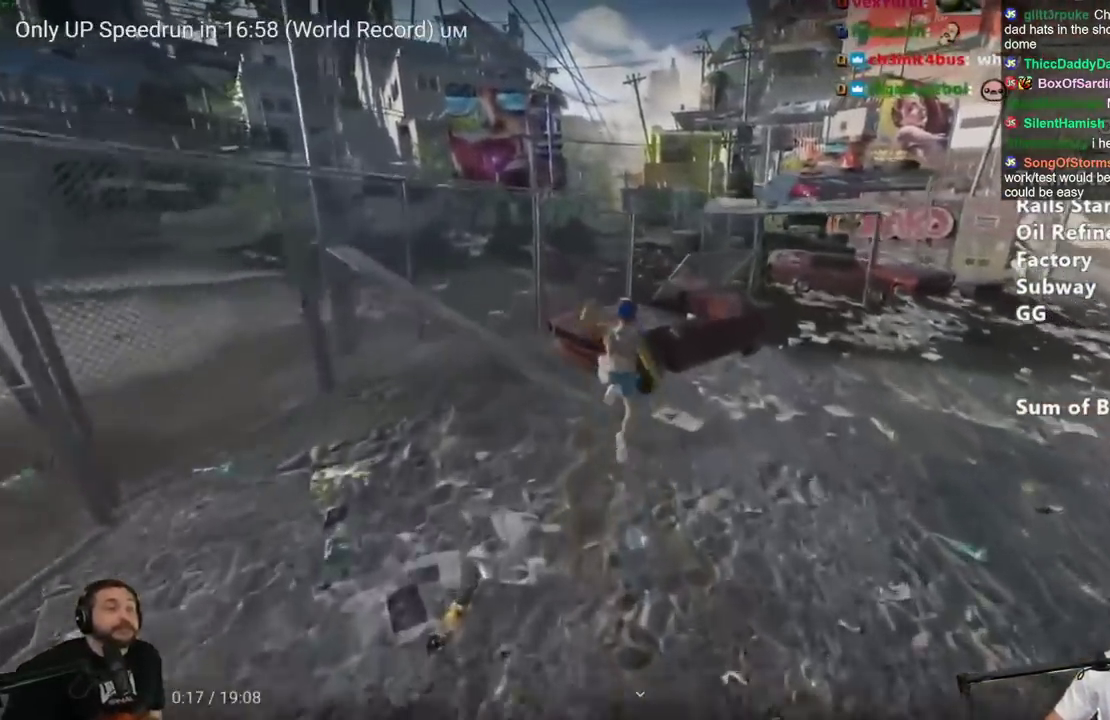
{"keys": ["shift", "w"], "mouse": [], "events": []}
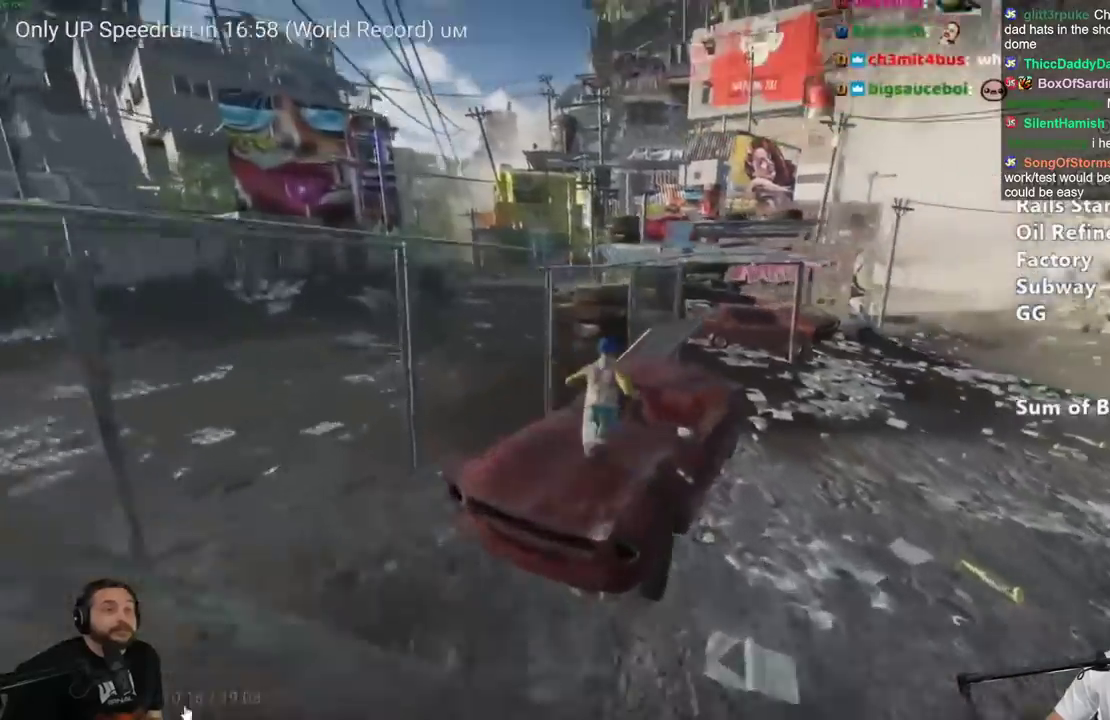
{"keys": ["shift", "w"], "mouse": [], "events": [[100, "space", "down"], [150, "space", "up"]]}
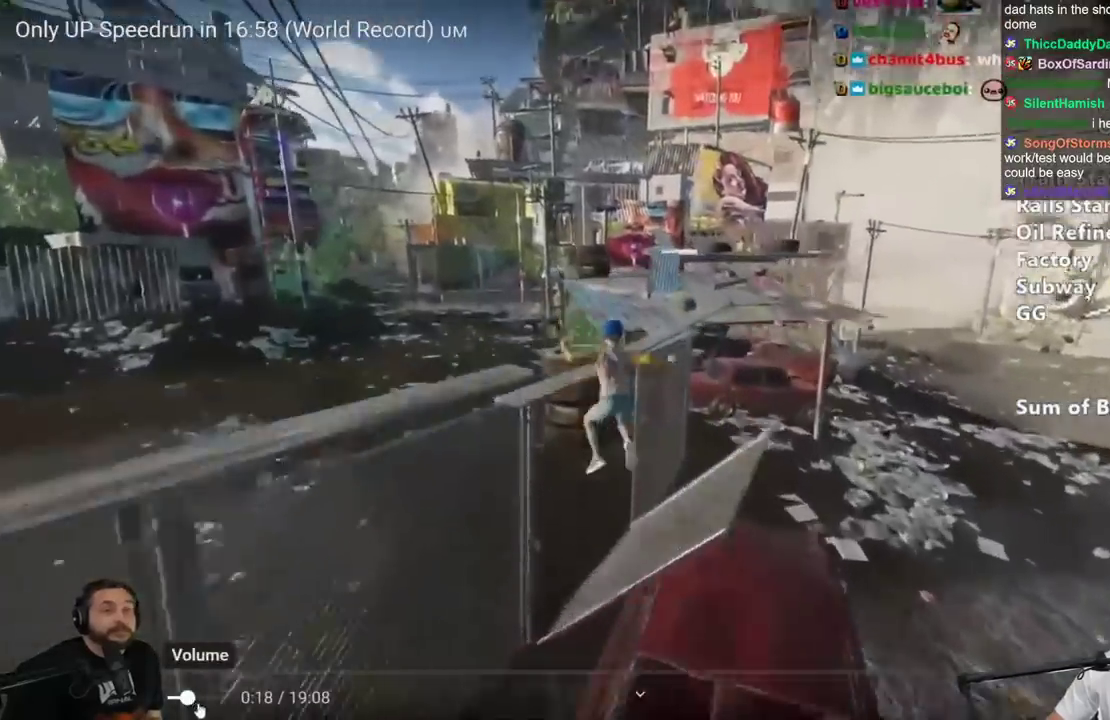
{"keys": ["shift", "w"], "mouse": [], "events": []}
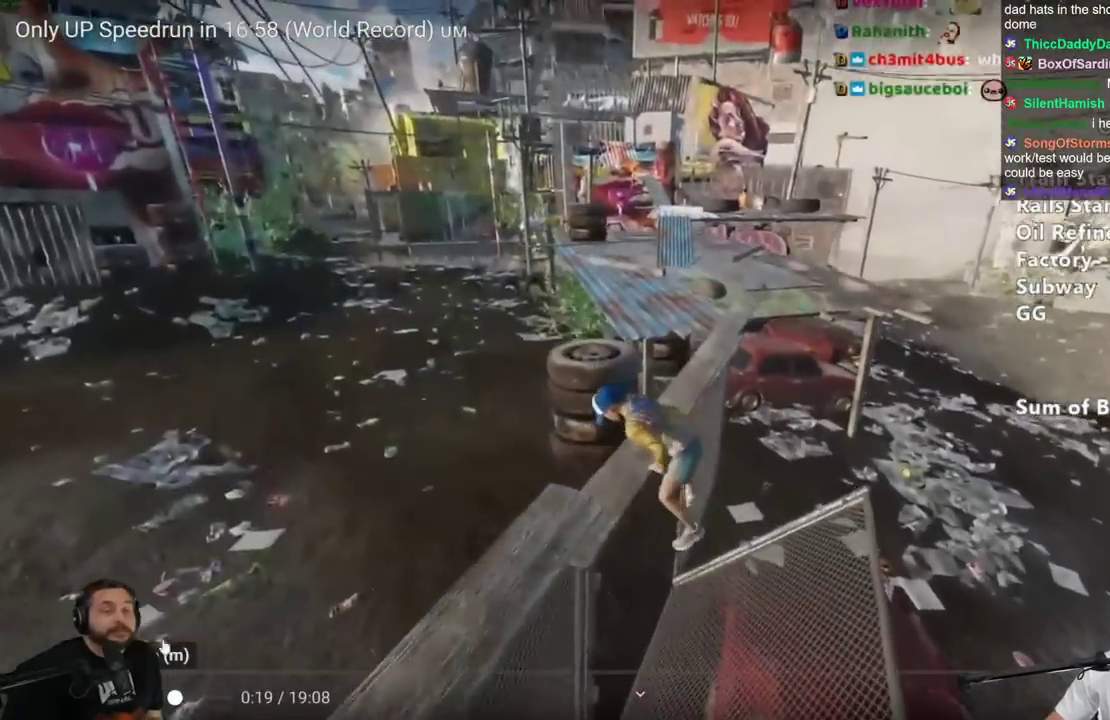
{"keys": ["shift", "w"], "mouse": [], "events": []}
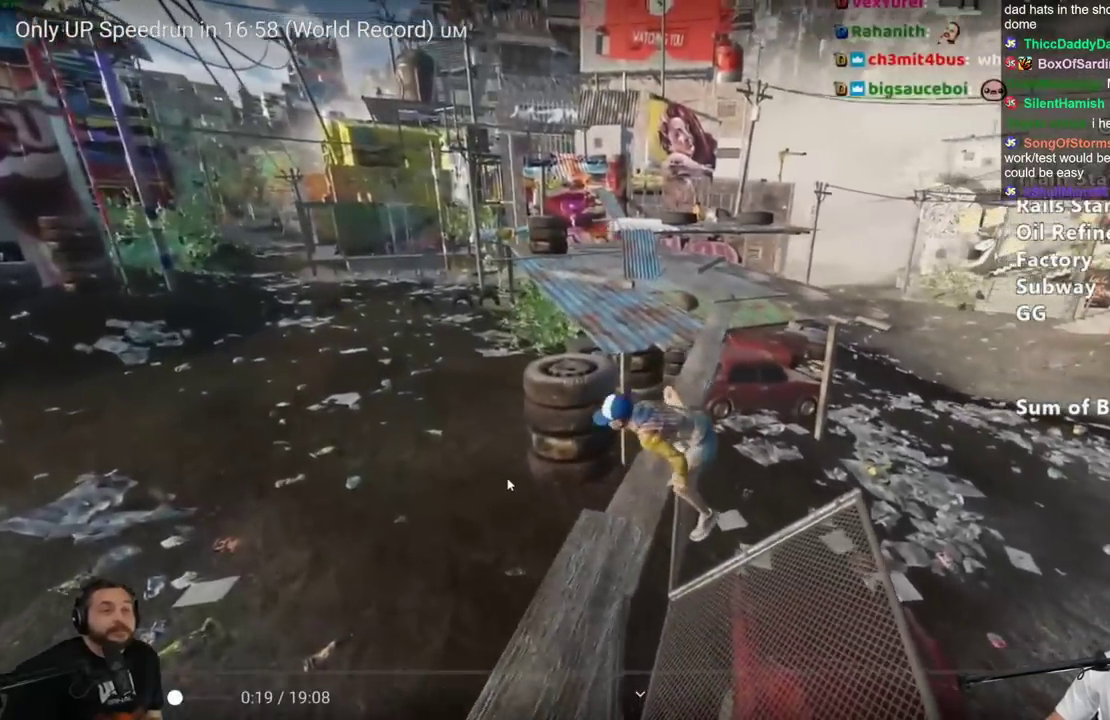
{"keys": ["shift", "w"], "mouse": [], "events": [[350, "space", "down"], [450, "space", "up"]]}
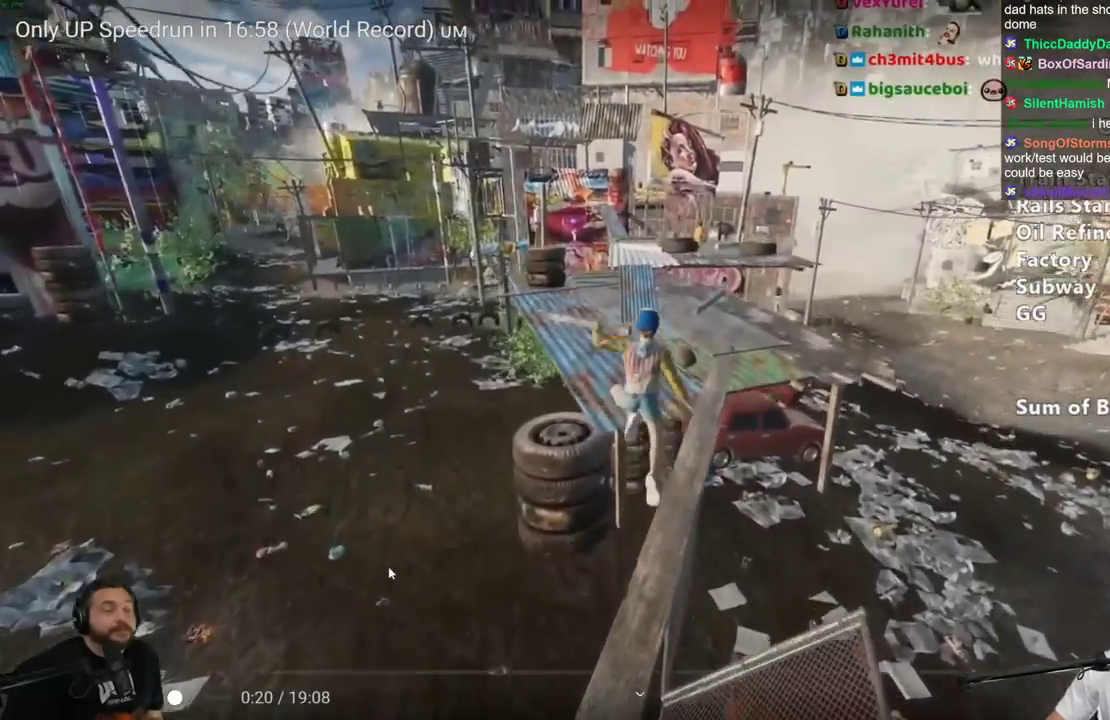
{"keys": ["shift", "w"], "mouse": [], "events": []}
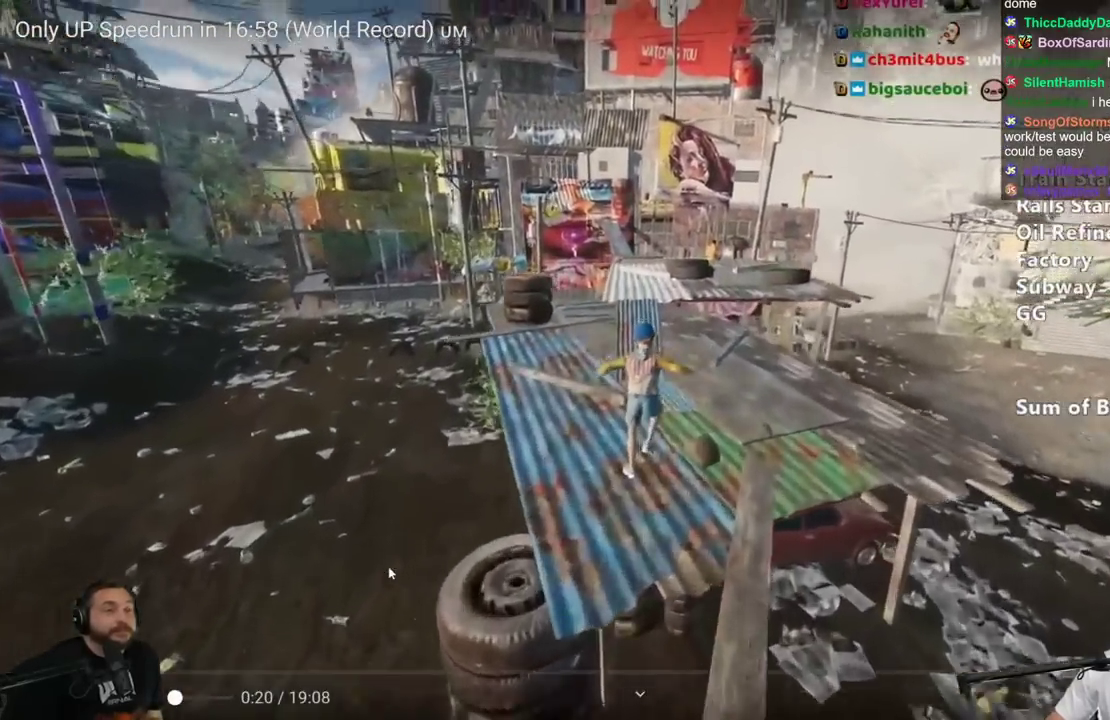
{"keys": ["shift", "w"], "mouse": [], "events": []}
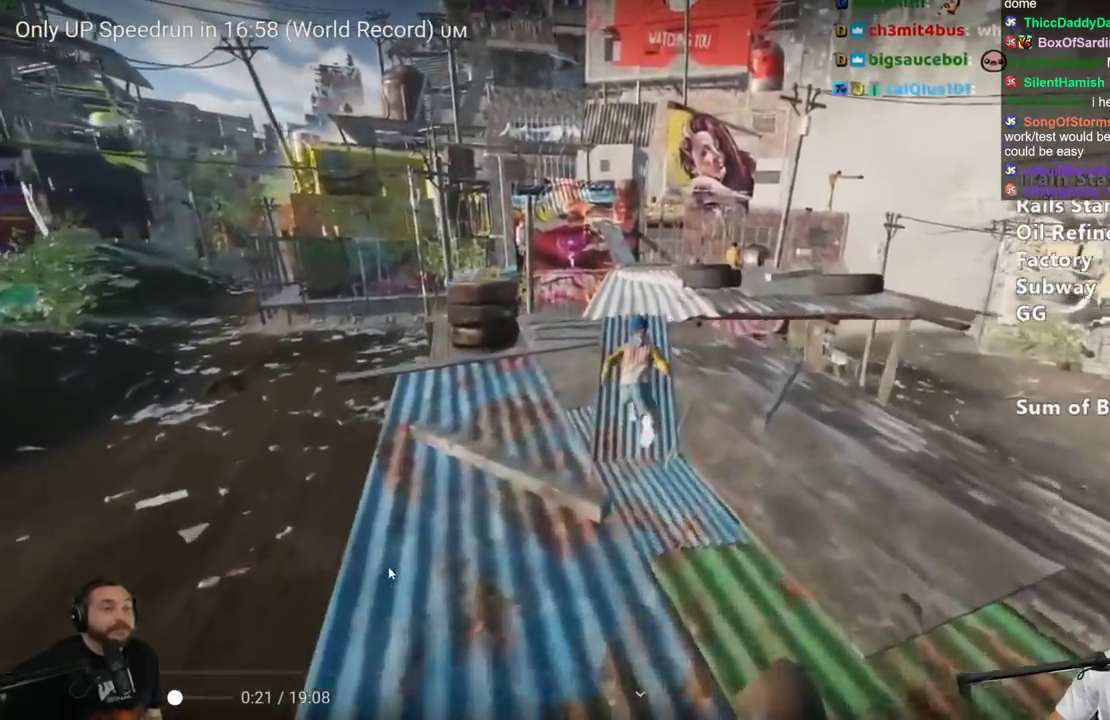
{"keys": ["shift", "w"], "mouse": [], "events": []}